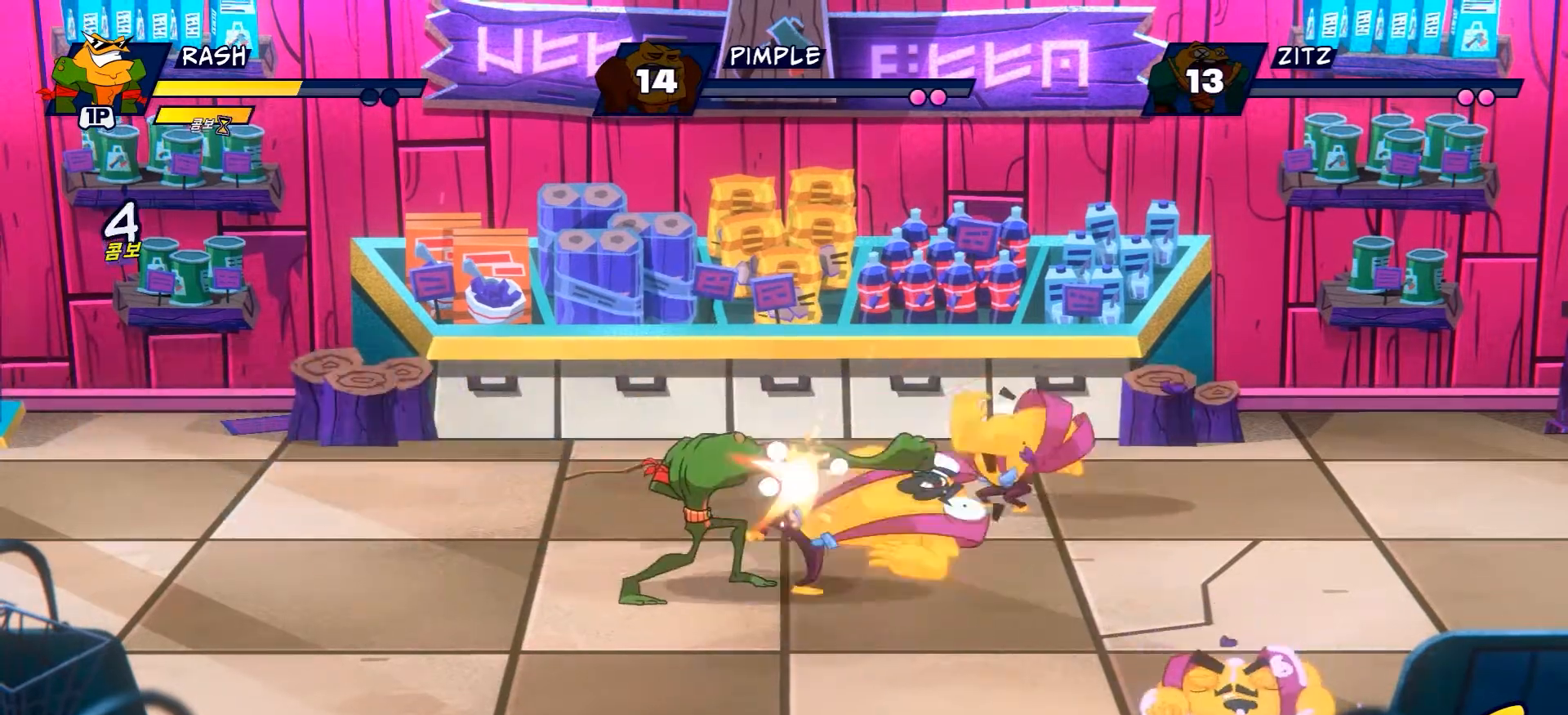
Gameplay with a controller (Xbox layout); each line is a JSON object with the inputs held at the frame after it. "events" lists button and stick changes between this image and that frame as [ms after this image, input, new state], when the widget could be followed in between. Not read: L3 R3.
{"buttons": [], "left_stick": "right", "right_stick": "center"}
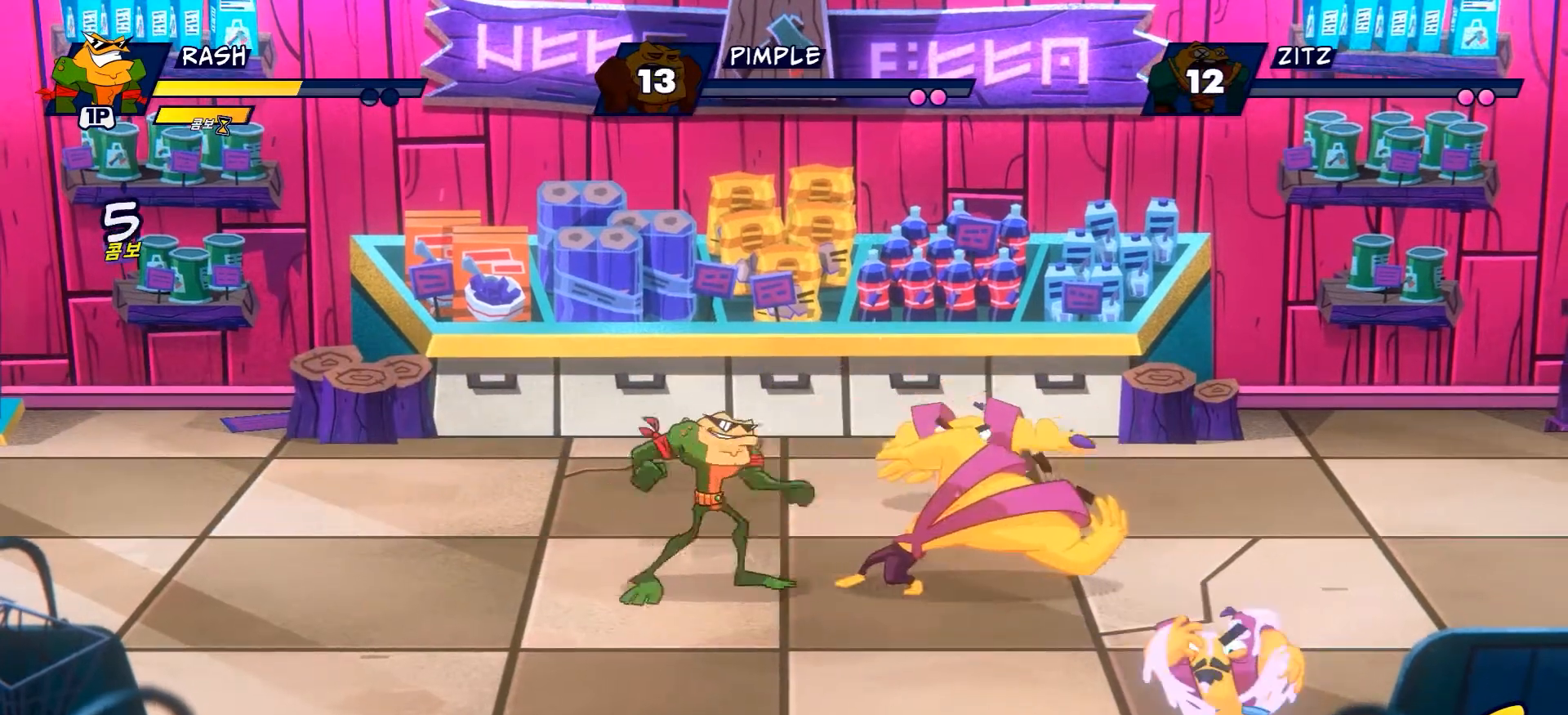
{"buttons": ["Y", "R2", "DPAD_RIGHT"], "left_stick": "right", "right_stick": "center"}
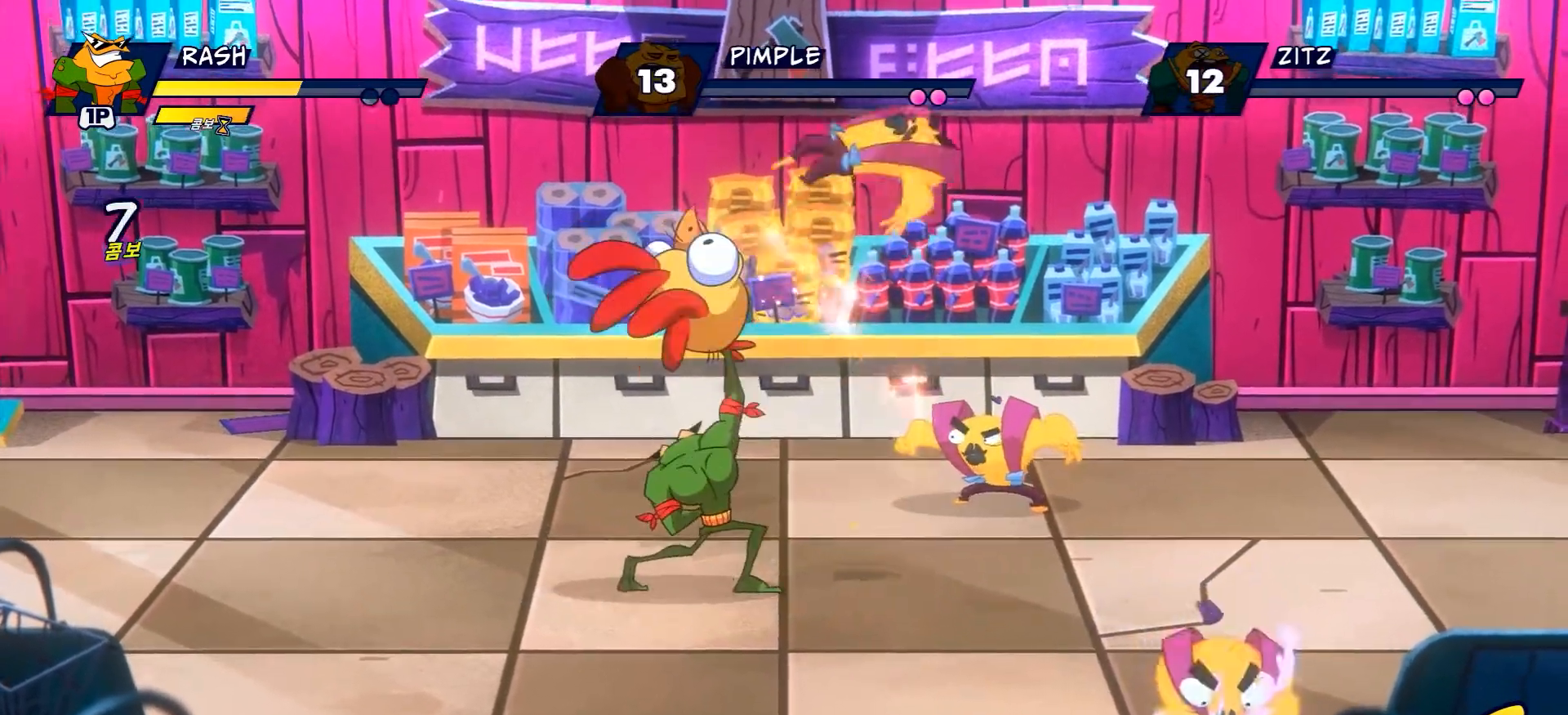
{"buttons": ["A"], "left_stick": "right", "right_stick": "center", "events": [[33, "R2", "up"], [50, "DPAD_RIGHT", "up"], [150, "Y", "up"], [467, "A", "down"]]}
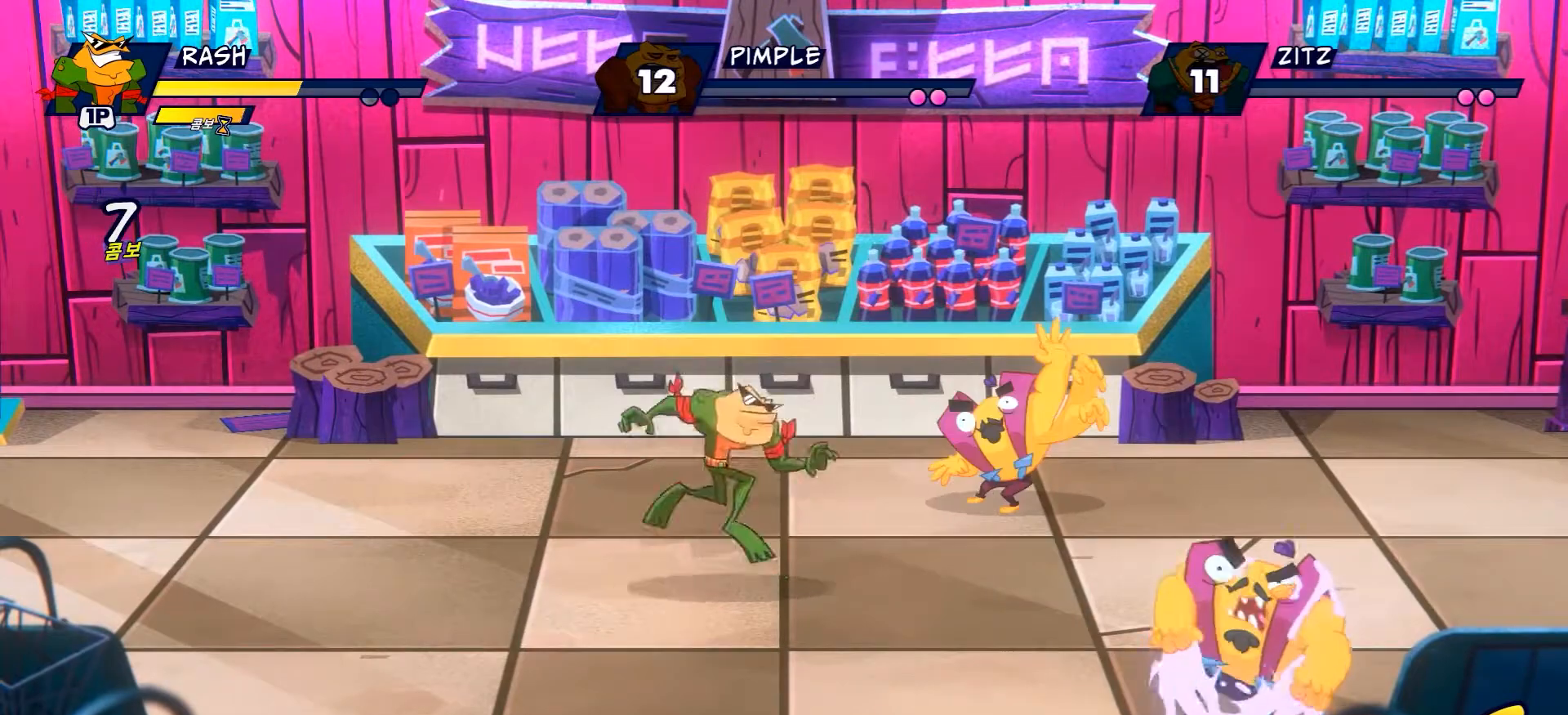
{"buttons": [], "left_stick": "center", "right_stick": "center", "events": [[151, "A", "up"], [184, "left_stick", "center"], [334, "X", "down"], [451, "X", "up"]]}
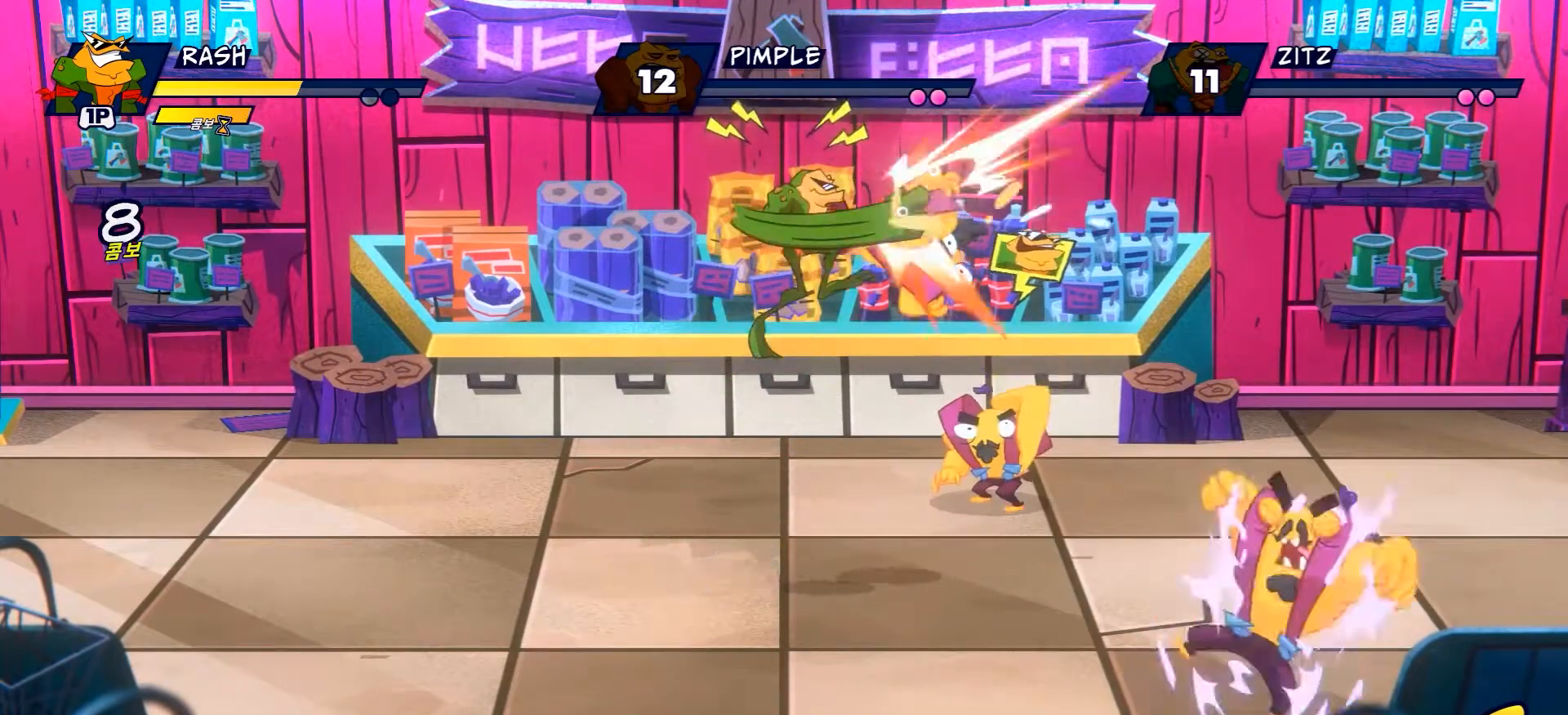
{"buttons": ["X"], "left_stick": "center", "right_stick": "center", "events": [[33, "X", "down"], [167, "X", "up"], [250, "X", "down"], [367, "X", "up"], [450, "X", "down"]]}
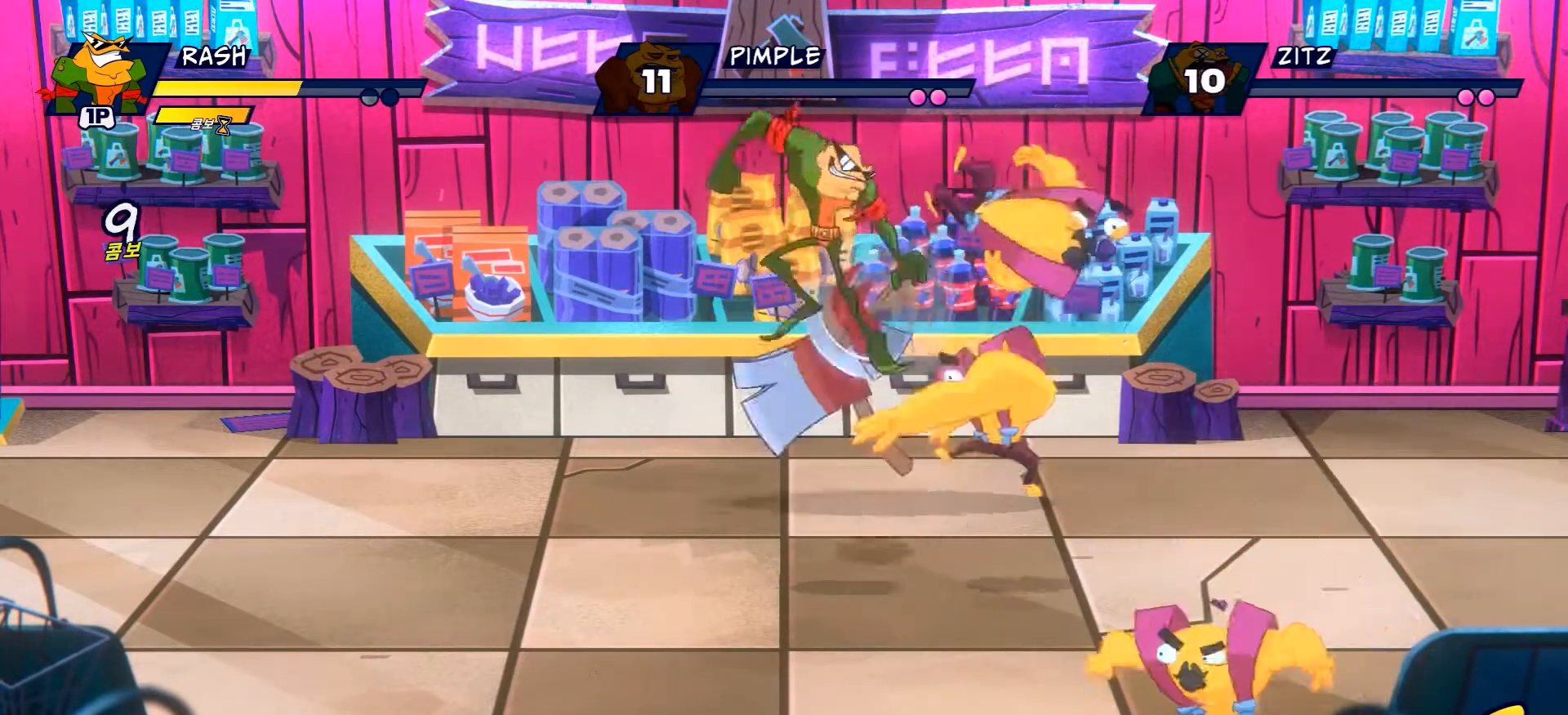
{"buttons": [], "left_stick": "center", "right_stick": "center", "events": [[51, "X", "up"], [151, "X", "down"], [267, "X", "up"], [351, "X", "down"], [501, "X", "up"]]}
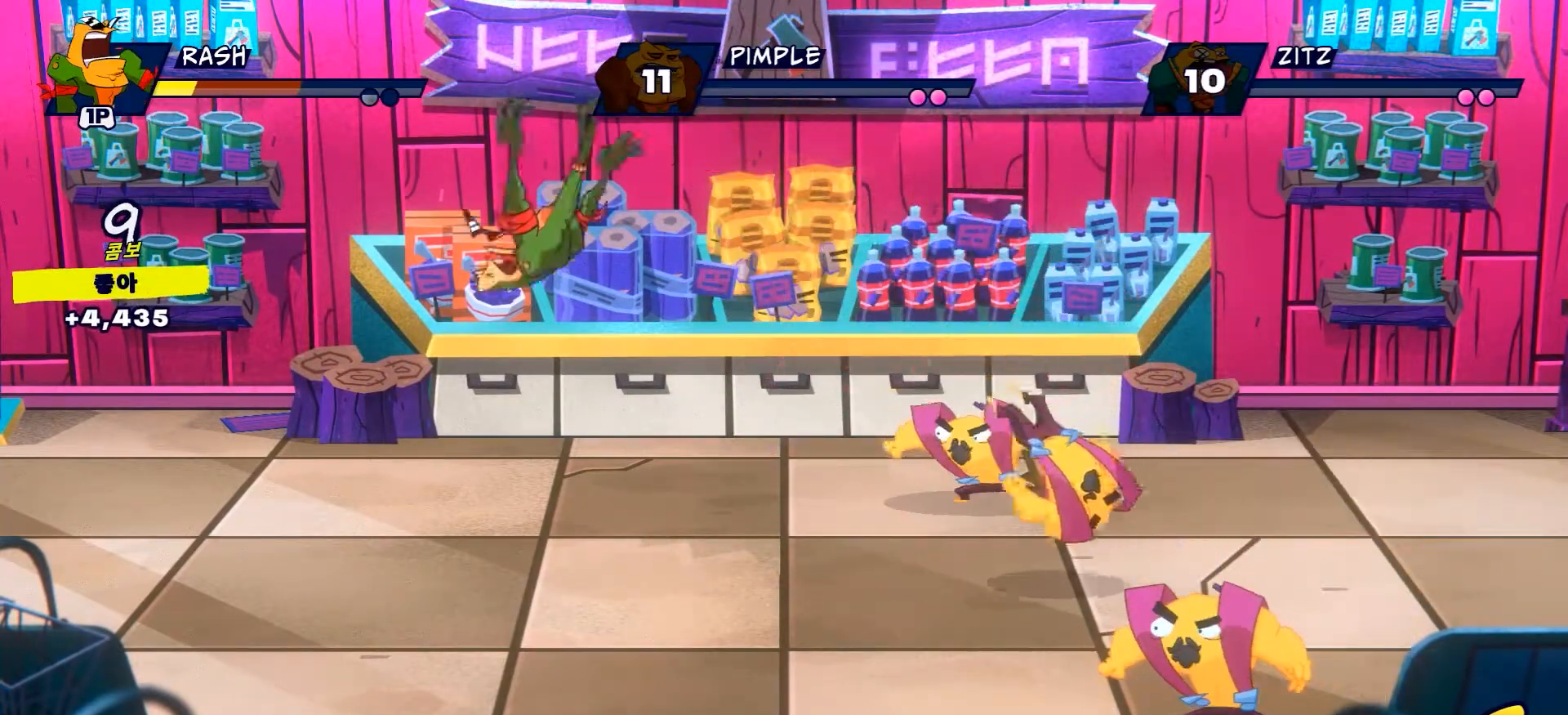
{"buttons": ["R2"], "left_stick": "up-right", "right_stick": "center", "events": [[300, "R2", "down"], [300, "left_stick", "up-right"]]}
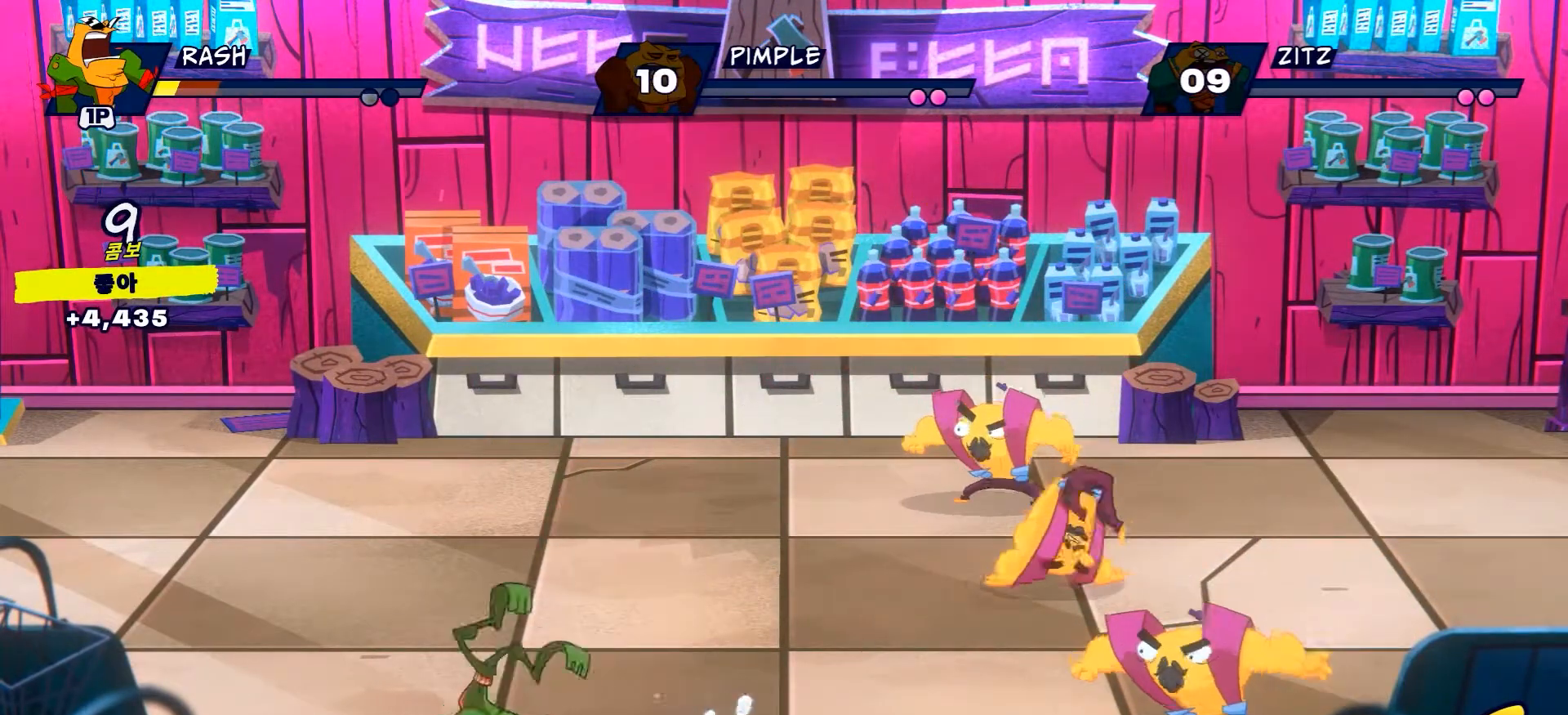
{"buttons": ["R2"], "left_stick": "up-right", "right_stick": "center", "events": [[17, "R2", "up"], [351, "R2", "down"]]}
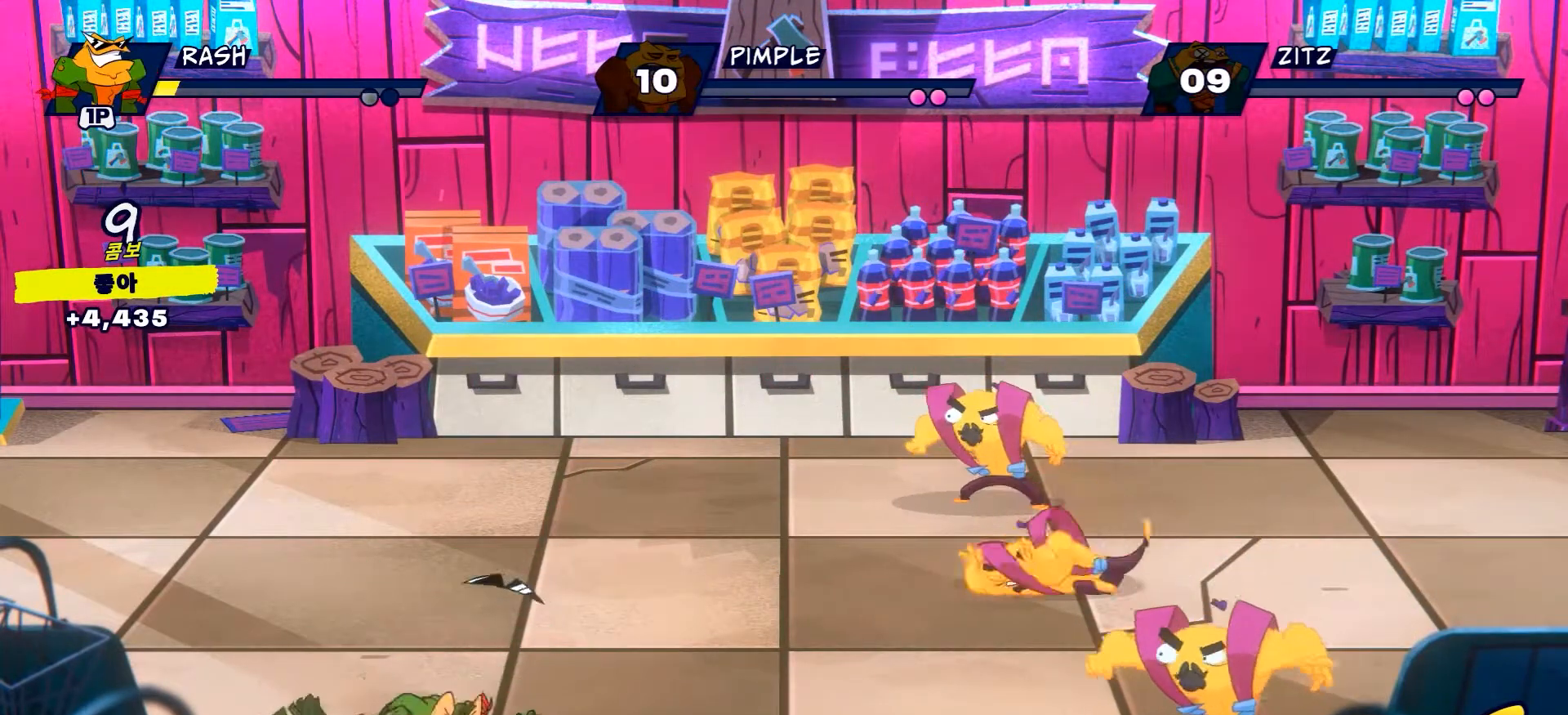
{"buttons": ["R2", "DPAD_RIGHT"], "left_stick": "up-right", "right_stick": "center", "events": [[67, "DPAD_RIGHT", "down"], [67, "R2", "up"], [384, "R2", "down"]]}